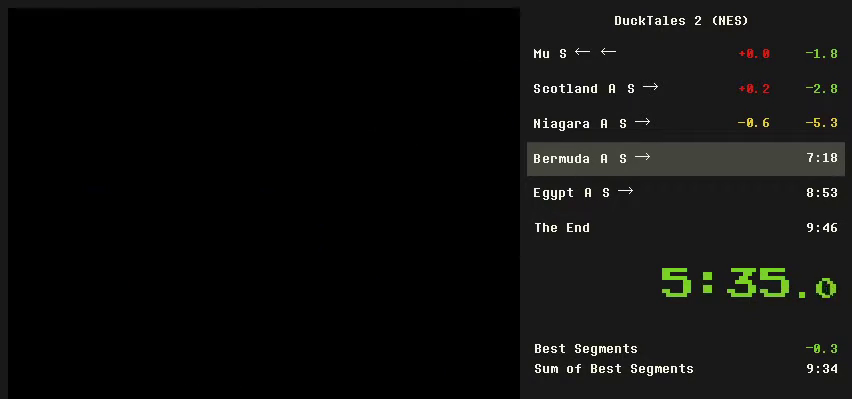
Gameplay with a controller (Nintendo layout); each line is a JSON object with the inputs held at the frame after it. "events" lists button and stick changes between this image and that frame as [ms after this image, input, new state], when the widget could be followed in between. Not read: L3 R3 START.
{"buttons": ["DPAD_RIGHT"], "events": [[167, "DPAD_RIGHT", "down"]]}
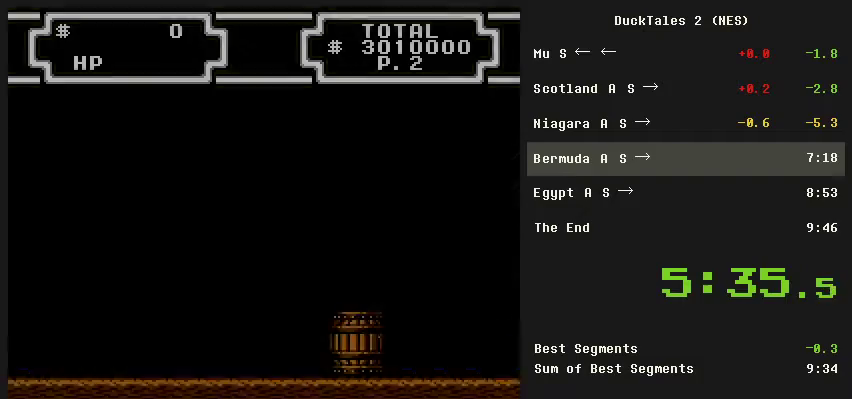
{"buttons": ["DPAD_RIGHT"], "events": []}
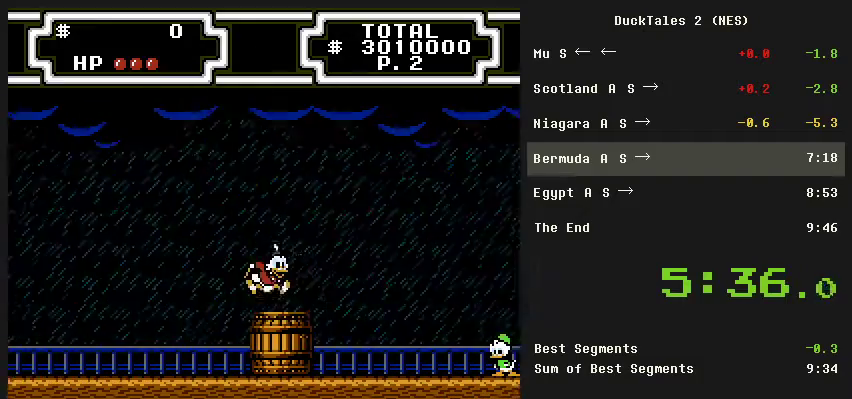
{"buttons": ["DPAD_RIGHT"], "events": []}
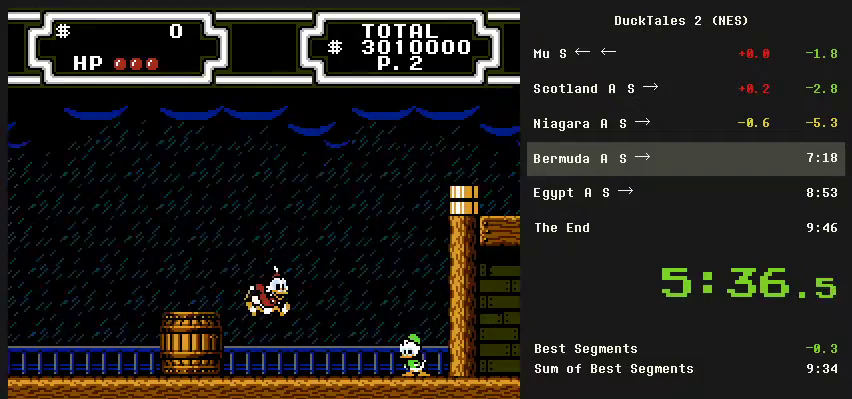
{"buttons": ["DPAD_RIGHT"], "events": []}
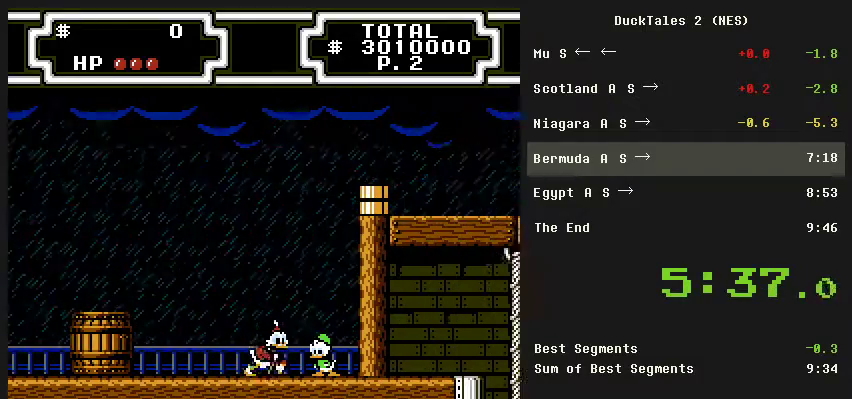
{"buttons": [], "events": [[500, "DPAD_RIGHT", "up"]]}
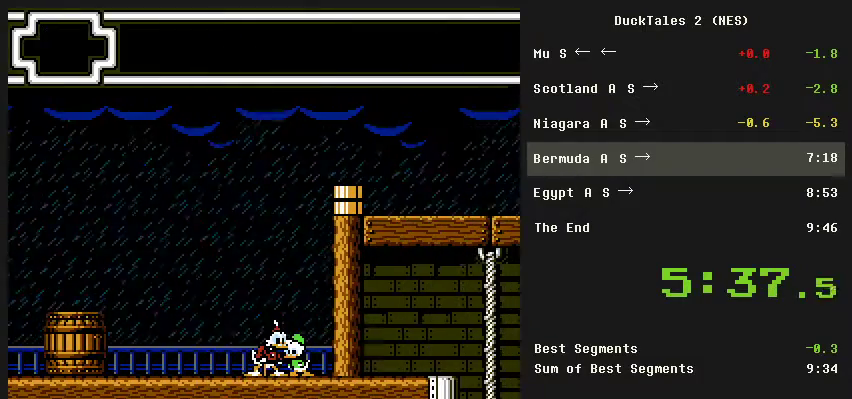
{"buttons": ["A"], "events": [[433, "A", "down"]]}
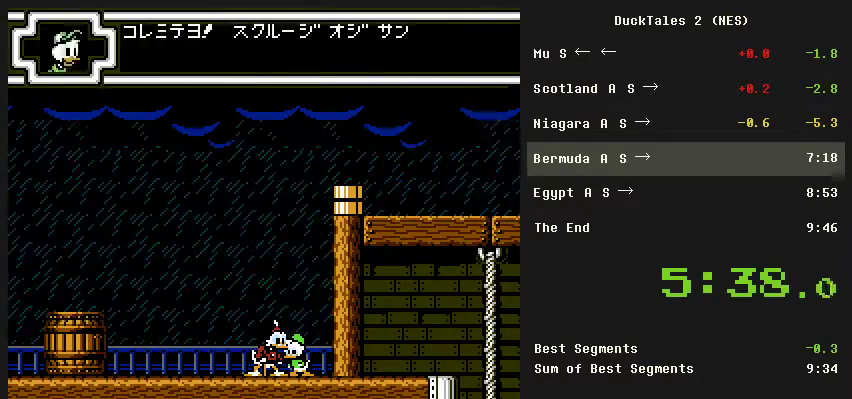
{"buttons": [], "events": [[100, "A", "up"], [333, "A", "down"], [400, "A", "up"]]}
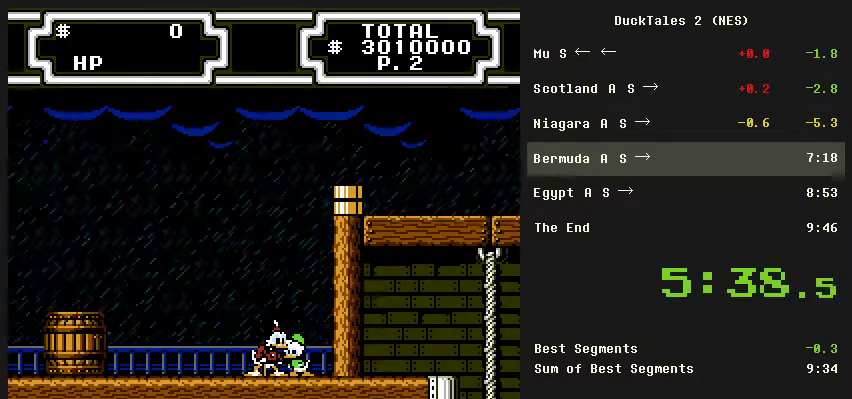
{"buttons": [], "events": []}
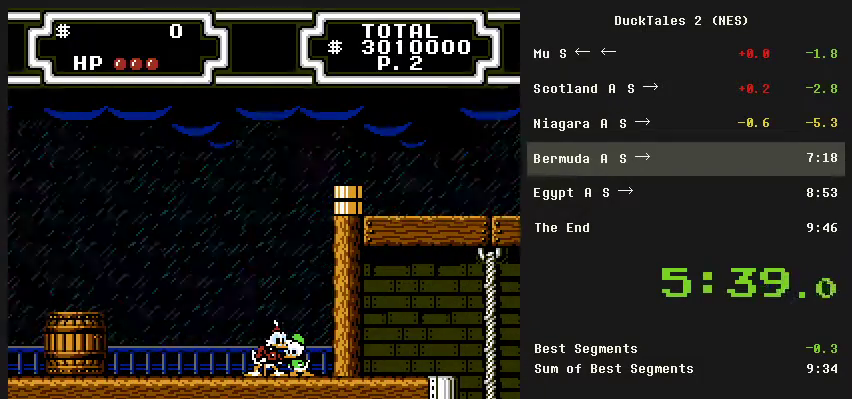
{"buttons": [], "events": []}
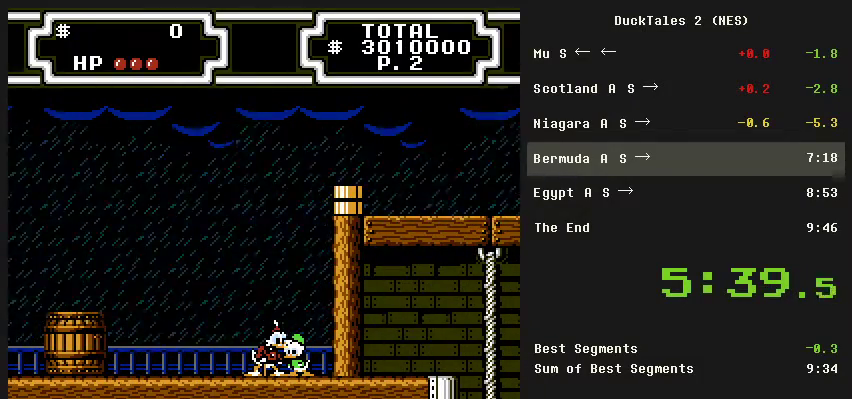
{"buttons": [], "events": []}
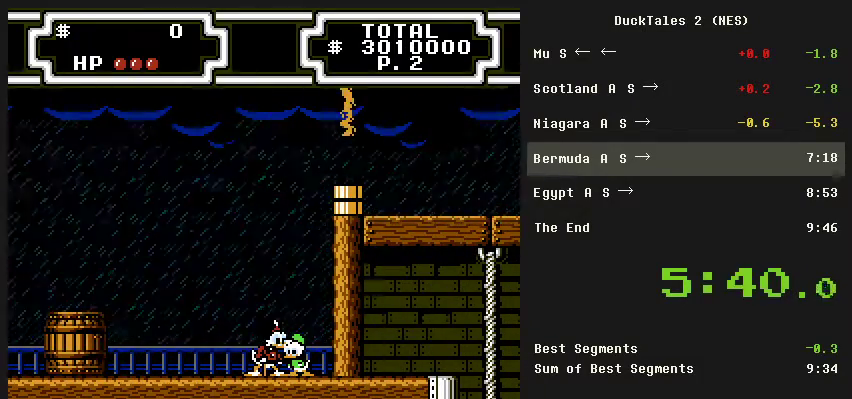
{"buttons": [], "events": []}
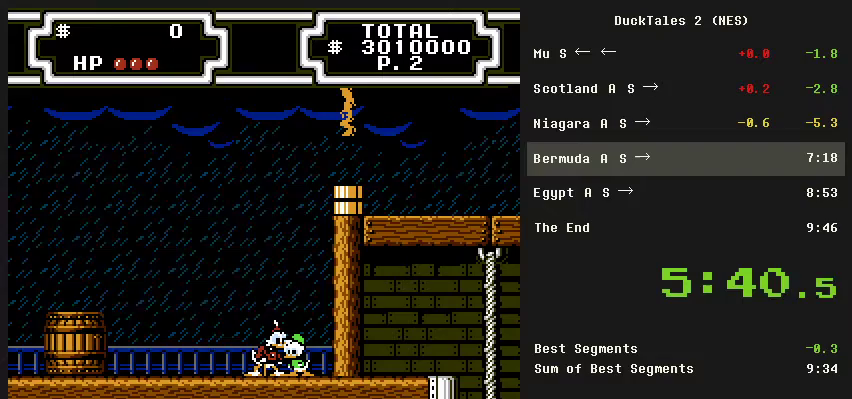
{"buttons": [], "events": []}
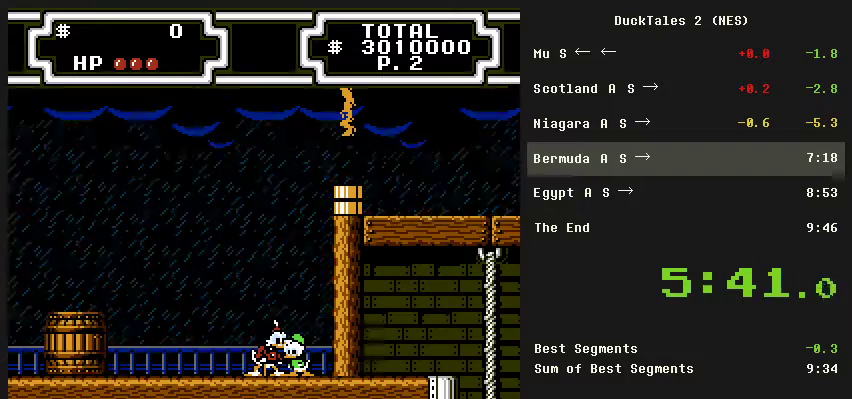
{"buttons": [], "events": []}
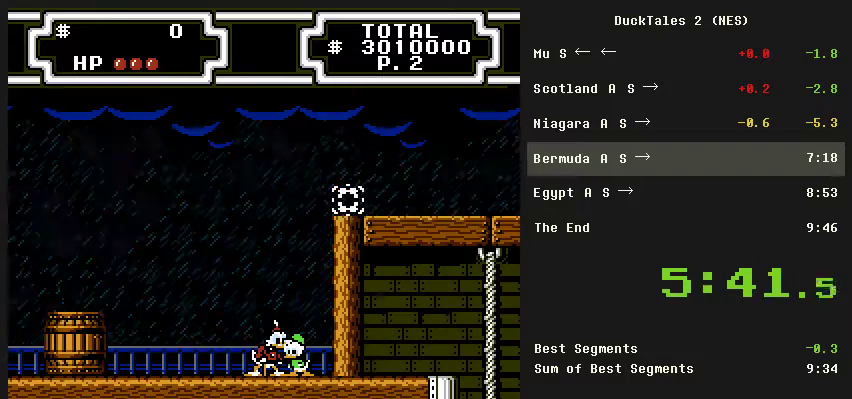
{"buttons": [], "events": []}